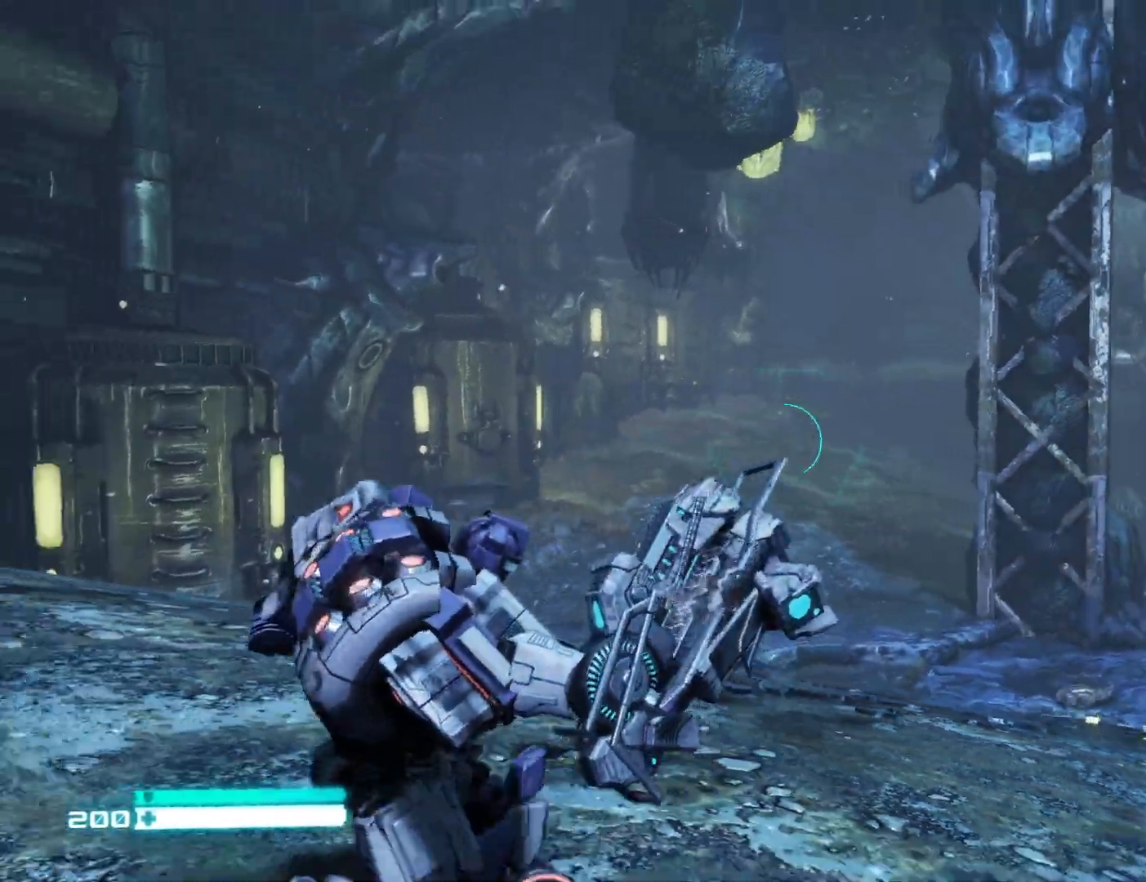
Gameplay with a controller (Xbox layout); each line is a JSON object with the inputs held at the frame after it. "events" lists button and stick changes between this image and that frame as [ms after this image, input, new state], when the widget could be followed in between.
{"buttons": [], "left_stick": "left", "right_stick": "right", "events": [[67, "right_stick", "down-left"], [183, "left_stick", "left"], [283, "right_stick", "center"], [467, "right_stick", "right"]]}
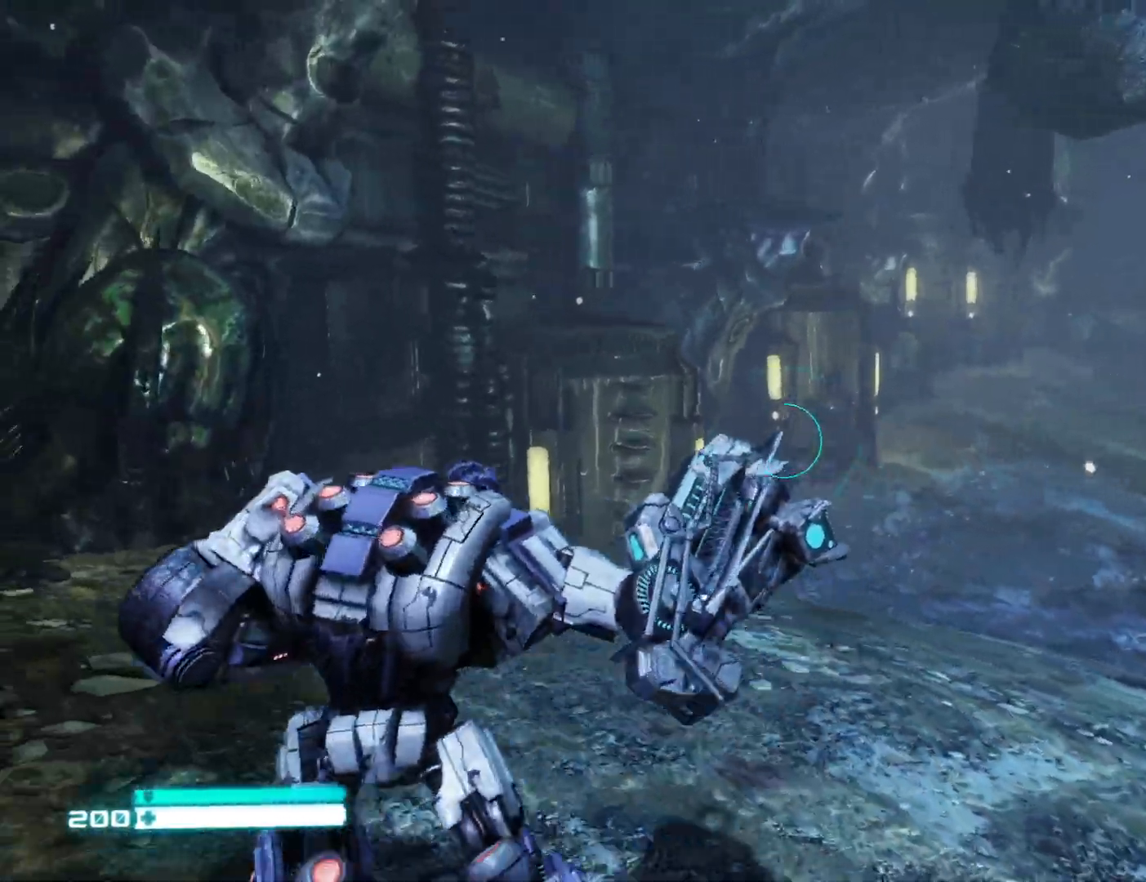
{"buttons": [], "left_stick": "right", "right_stick": "center", "events": [[367, "left_stick", "right"], [433, "right_stick", "center"]]}
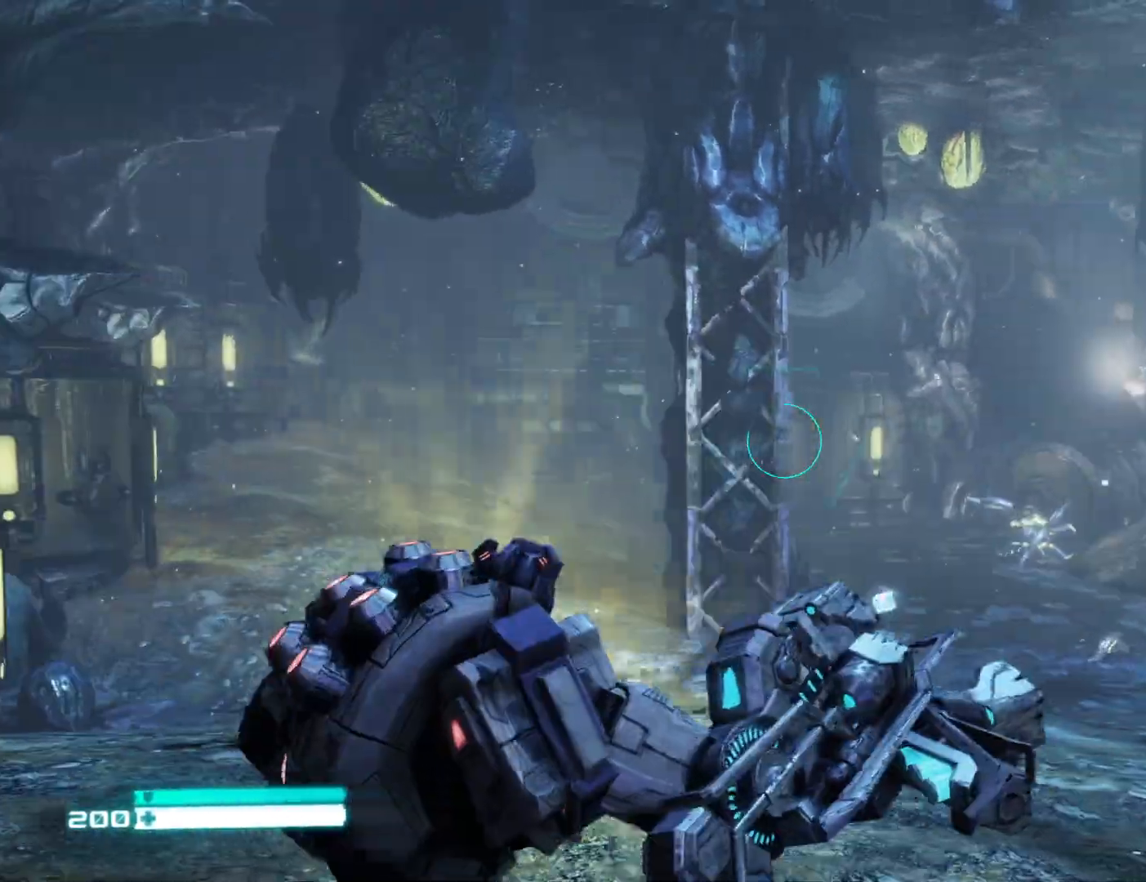
{"buttons": [], "left_stick": "up", "right_stick": "center", "events": [[50, "left_stick", "up-right"], [150, "right_stick", "down"], [400, "right_stick", "center"], [483, "left_stick", "up"]]}
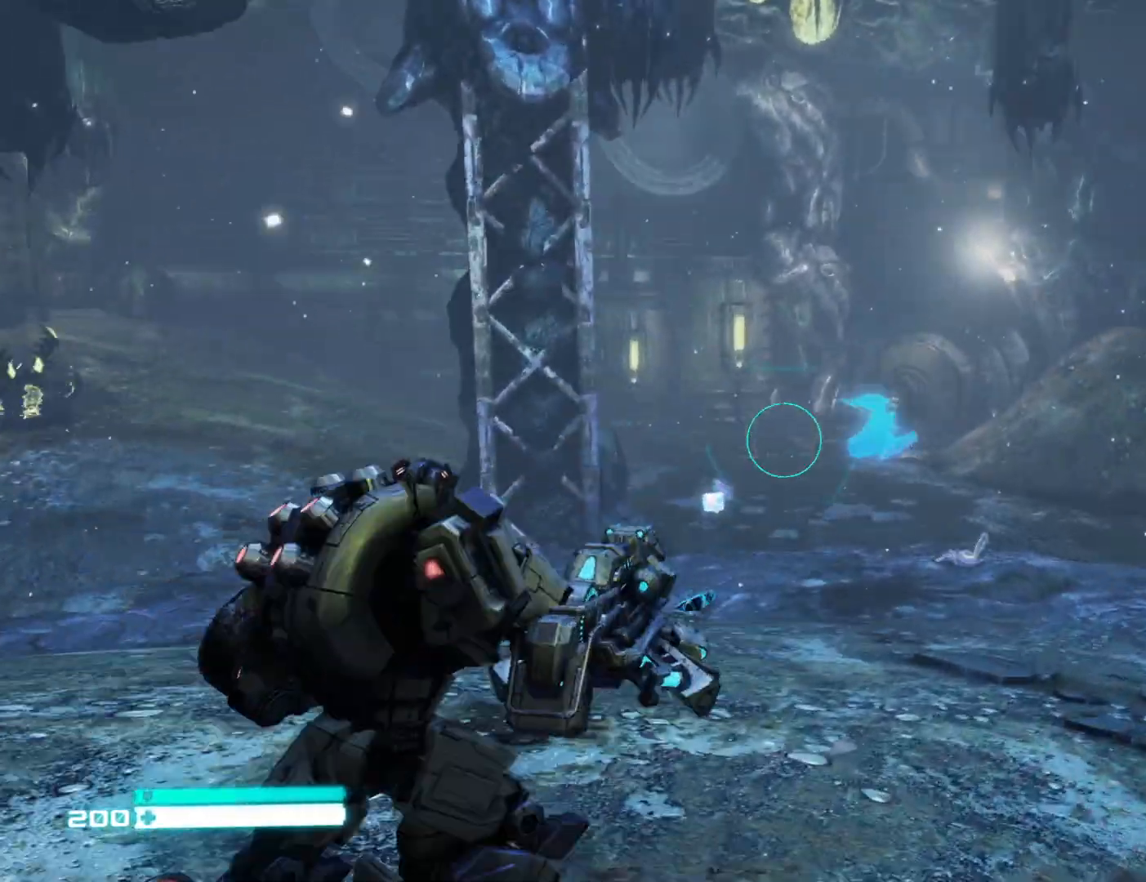
{"buttons": [], "left_stick": "left", "right_stick": "left", "events": [[17, "right_stick", "down"], [200, "right_stick", "up-left"], [267, "left_stick", "left"], [450, "right_stick", "left"]]}
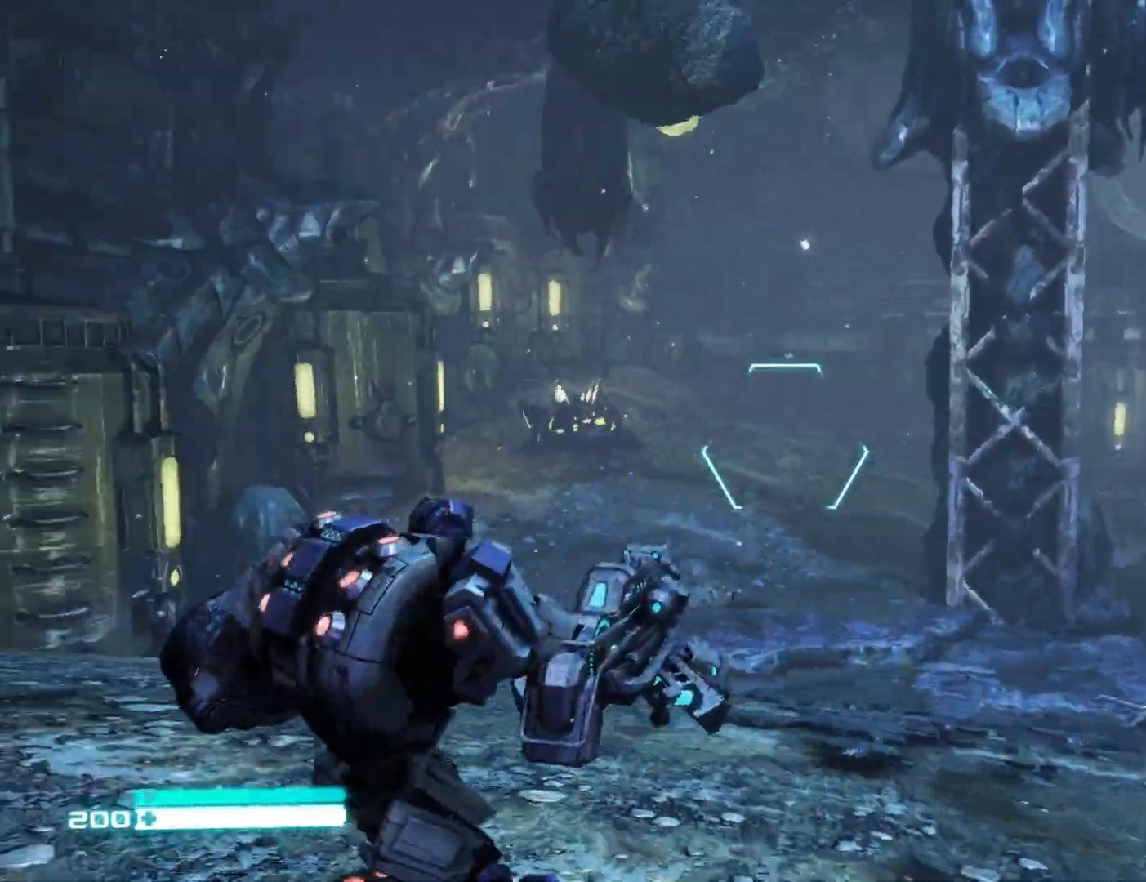
{"buttons": ["L2"], "left_stick": "up-right", "right_stick": "center", "events": [[83, "left_stick", "up-left"], [100, "right_stick", "center"], [200, "left_stick", "up"], [317, "L2", "down"], [350, "Y", "down"], [417, "left_stick", "up-right"], [450, "Y", "up"]]}
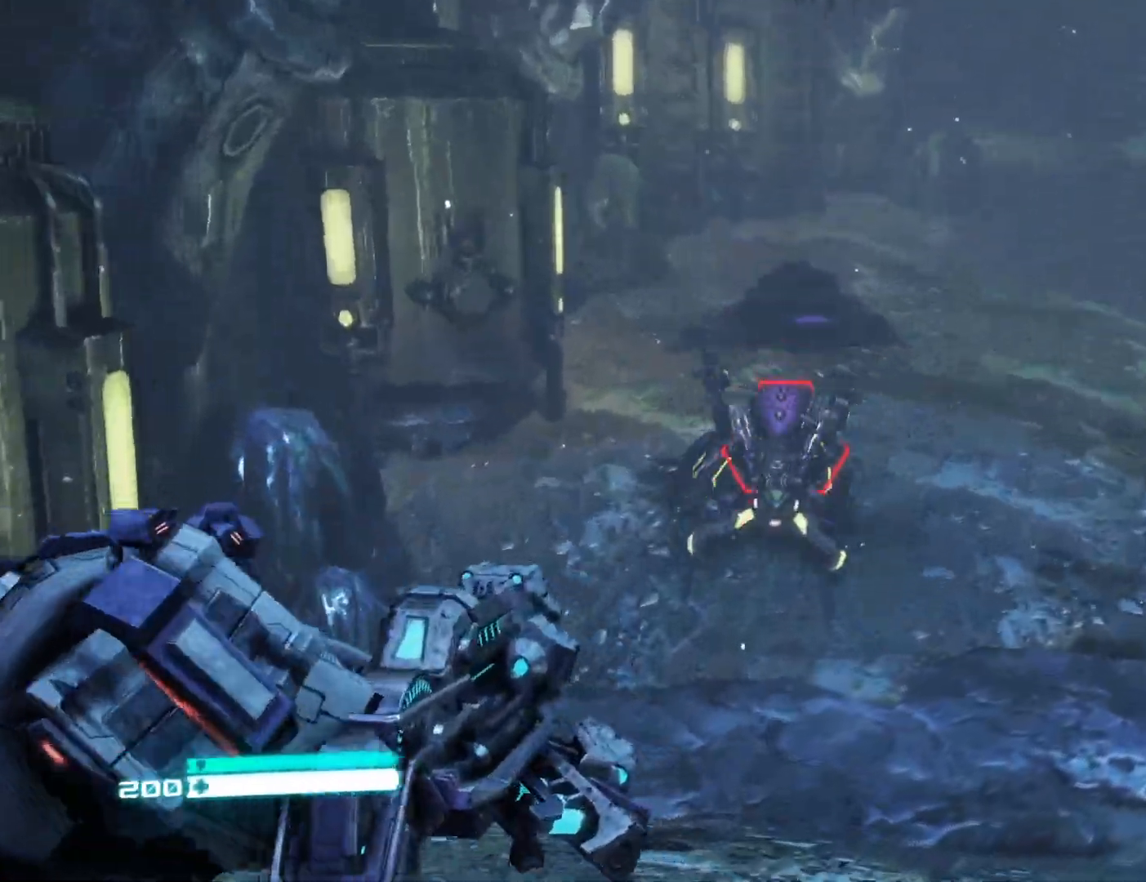
{"buttons": ["L2"], "left_stick": "down", "right_stick": "center", "events": [[67, "left_stick", "up"], [100, "right_stick", "down"], [367, "R2", "down"], [383, "left_stick", "left"], [433, "right_stick", "center"], [450, "left_stick", "down"], [483, "R2", "up"]]}
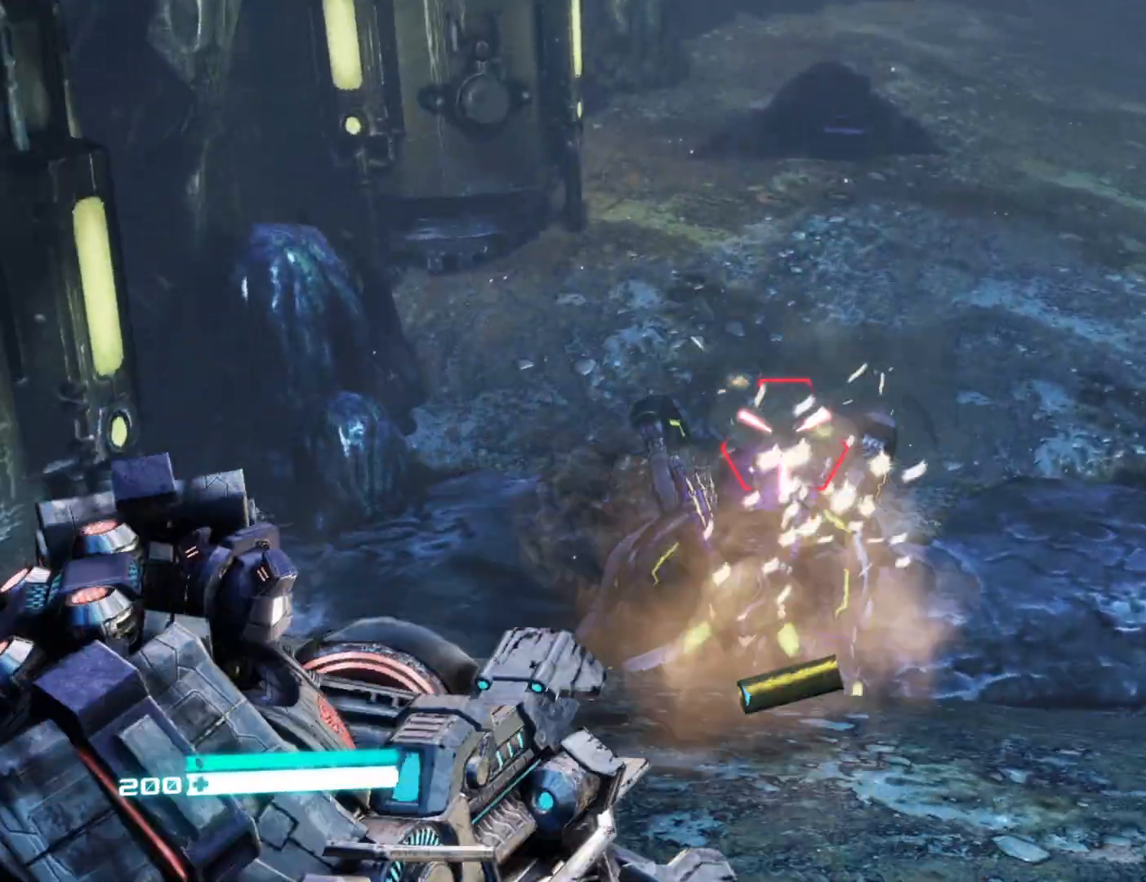
{"buttons": ["L2", "R2"], "left_stick": "down", "right_stick": "center", "events": [[150, "right_stick", "down"], [217, "left_stick", "down-left"], [350, "R2", "down"], [350, "left_stick", "down"], [400, "right_stick", "center"]]}
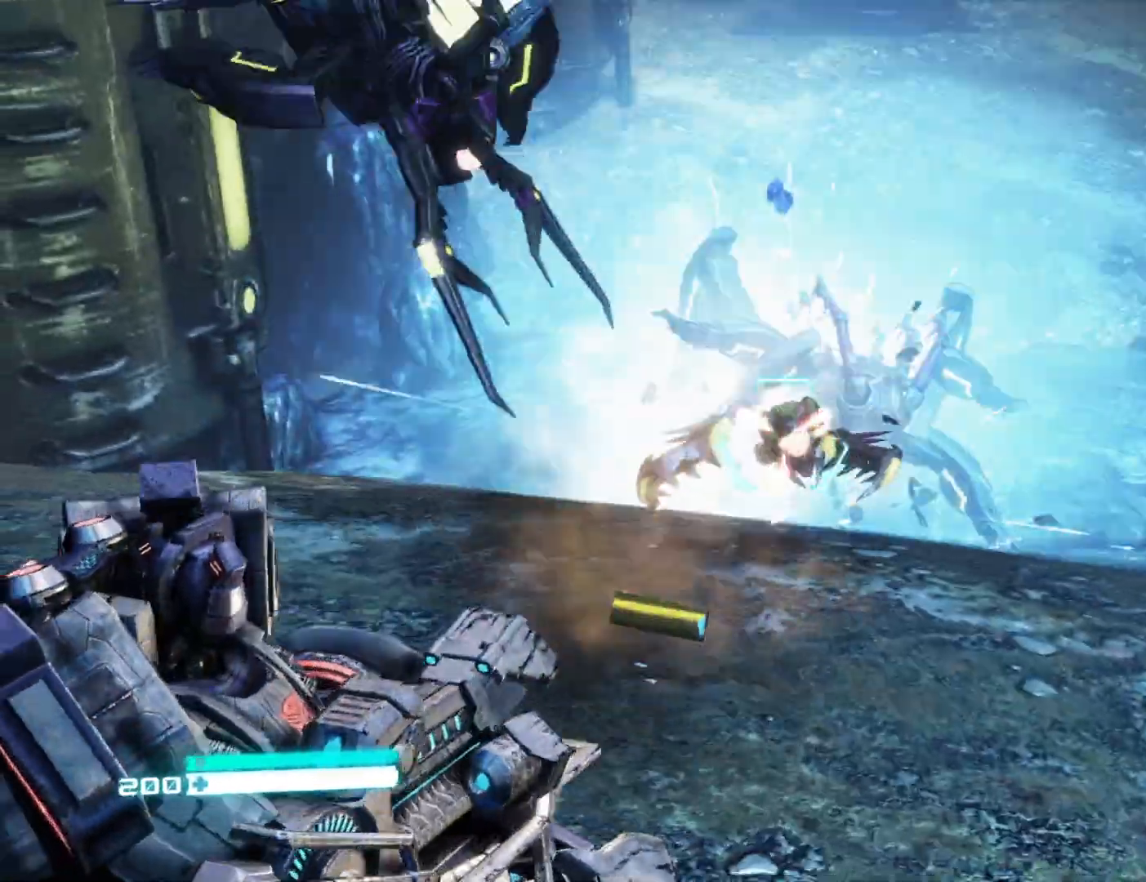
{"buttons": ["L2", "R2"], "left_stick": "right", "right_stick": "center", "events": [[17, "R2", "up"], [67, "L2", "up"], [67, "right_stick", "up"], [200, "left_stick", "down-left"], [333, "L2", "down"], [350, "right_stick", "center"], [383, "R2", "down"], [383, "left_stick", "right"]]}
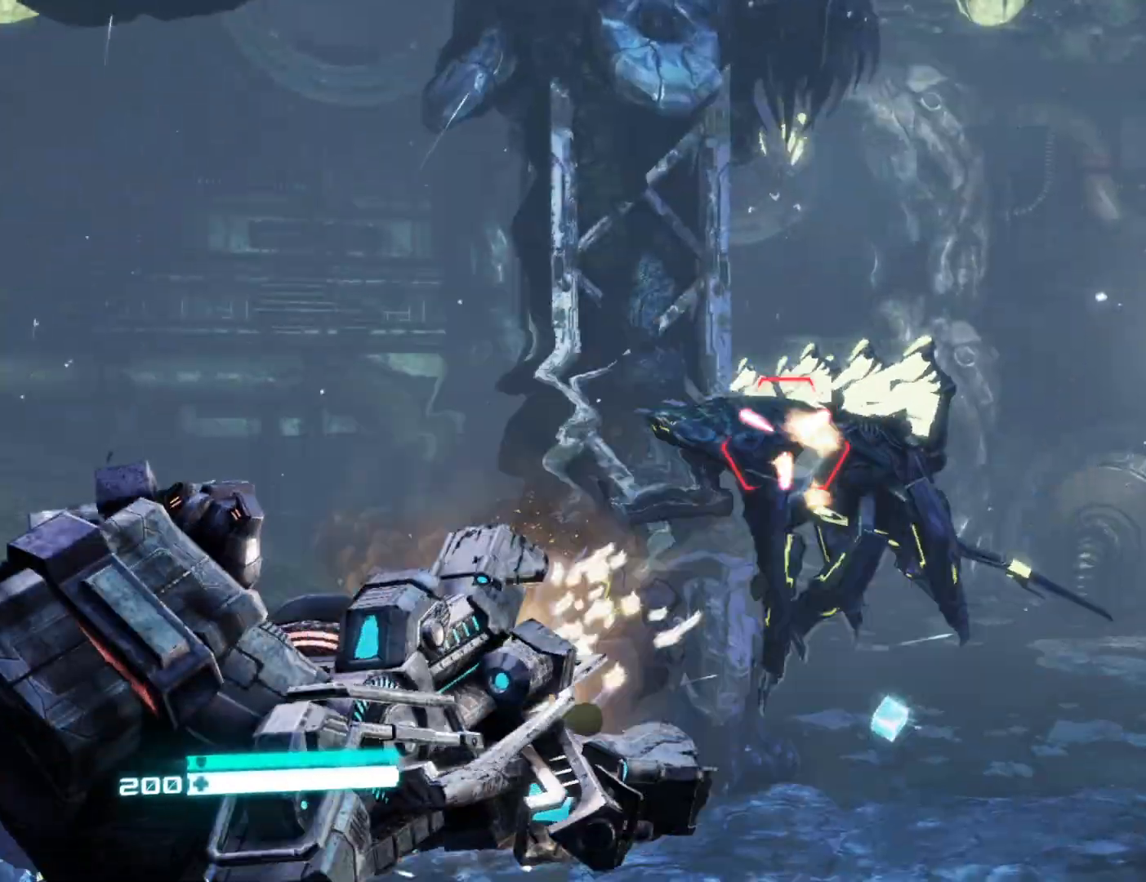
{"buttons": ["L2"], "left_stick": "down", "right_stick": "down", "events": [[33, "R2", "up"], [50, "right_stick", "down-right"], [383, "right_stick", "down"], [500, "left_stick", "down"]]}
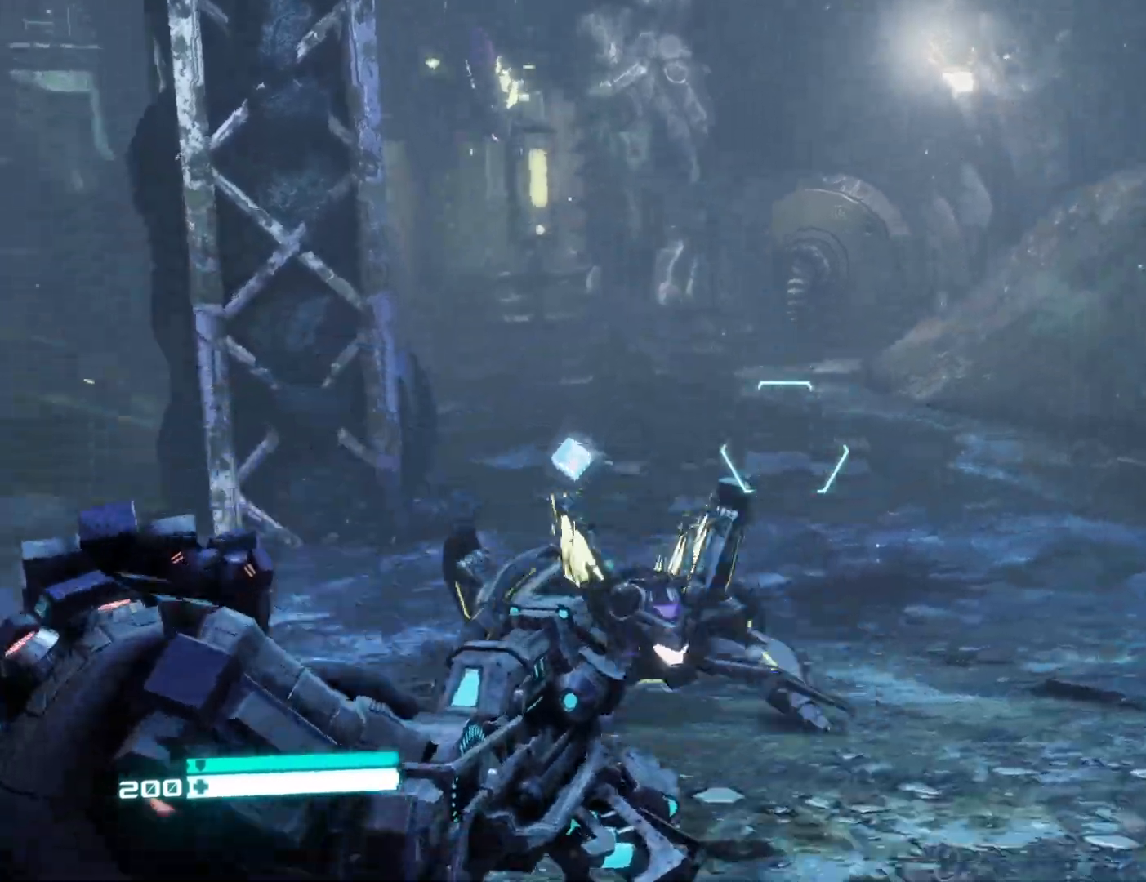
{"buttons": [], "left_stick": "right", "right_stick": "up-left", "events": [[50, "left_stick", "down-left"], [217, "R2", "down"], [217, "right_stick", "left"], [300, "R2", "up"], [317, "left_stick", "down-right"], [333, "L2", "up"], [333, "right_stick", "center"], [450, "left_stick", "right"], [450, "right_stick", "up-left"]]}
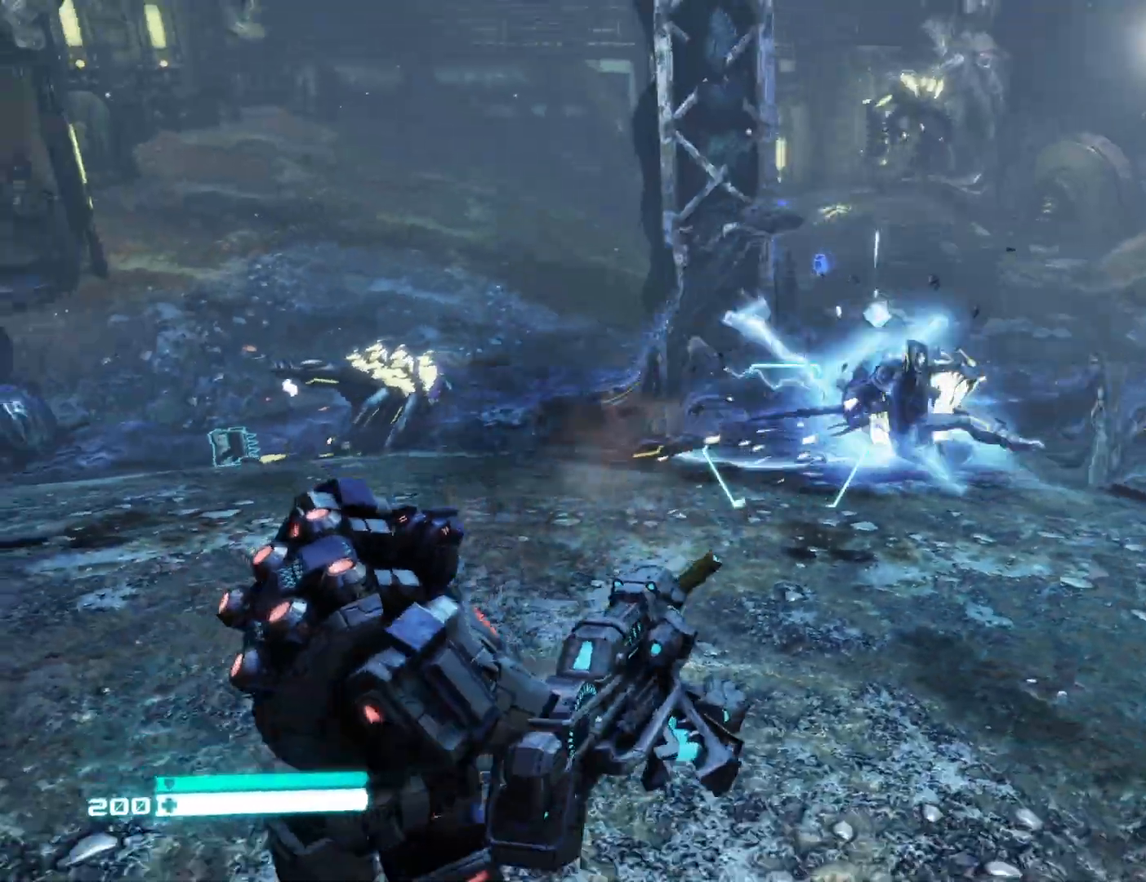
{"buttons": [], "left_stick": "up-right", "right_stick": "center", "events": [[100, "left_stick", "up-right"], [283, "right_stick", "center"]]}
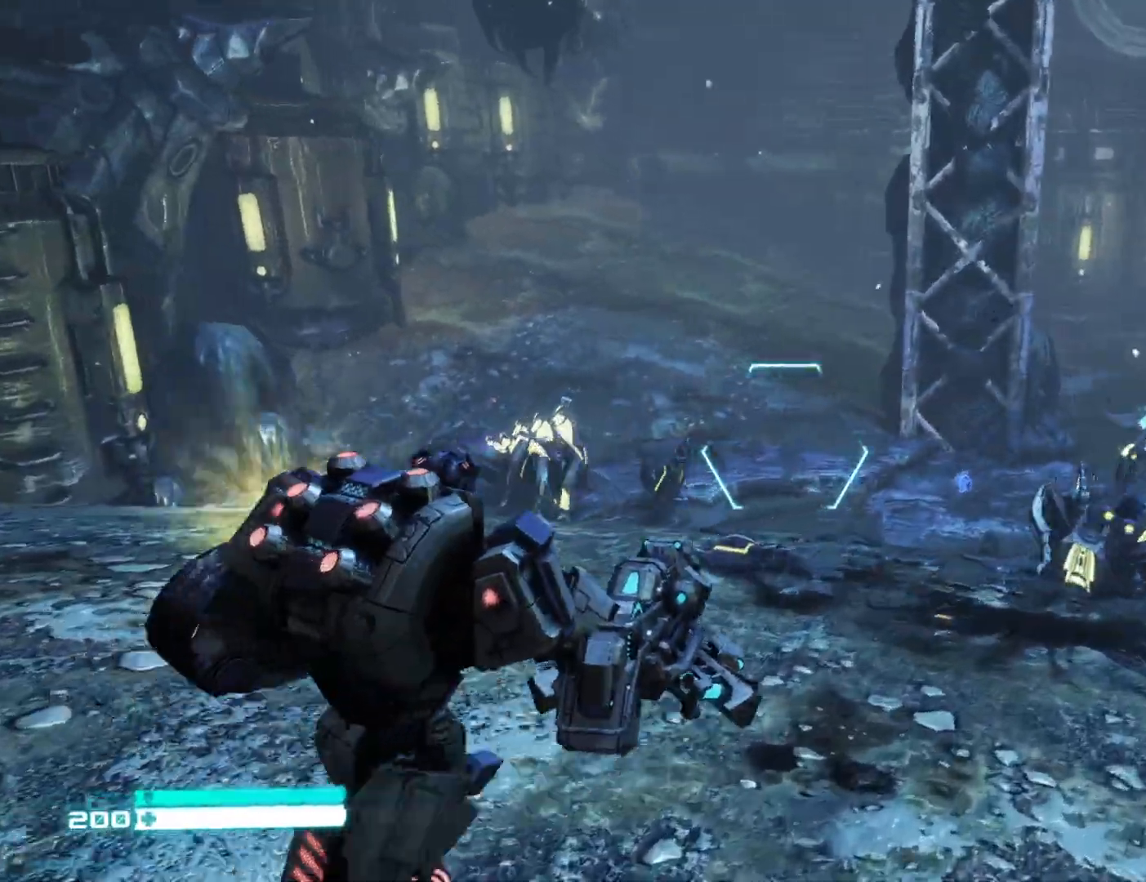
{"buttons": ["L2"], "left_stick": "up-right", "right_stick": "center", "events": [[150, "right_stick", "right"], [417, "right_stick", "center"], [467, "L2", "down"]]}
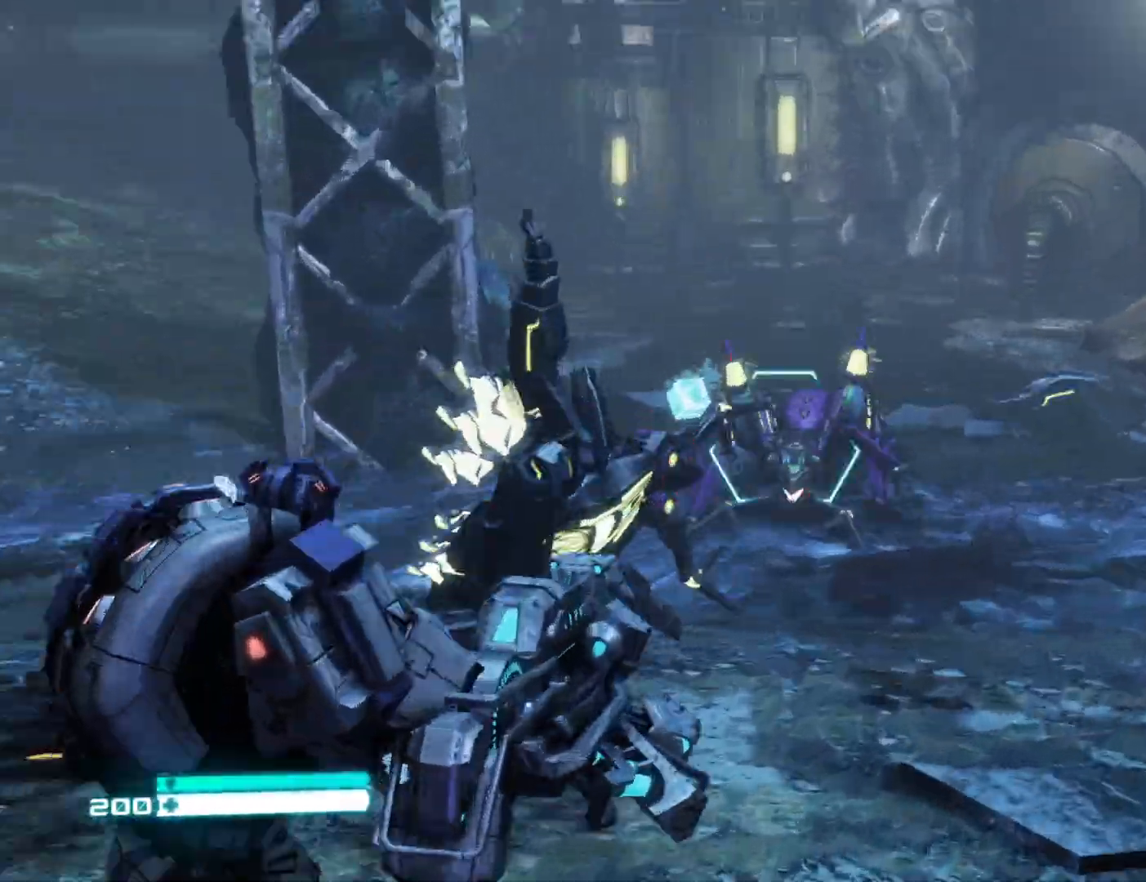
{"buttons": ["L2", "R2"], "left_stick": "right", "right_stick": "center", "events": [[67, "R2", "down"], [67, "right_stick", "down-left"], [183, "left_stick", "up"], [233, "R2", "up"], [317, "right_stick", "center"], [450, "left_stick", "right"], [483, "R2", "down"]]}
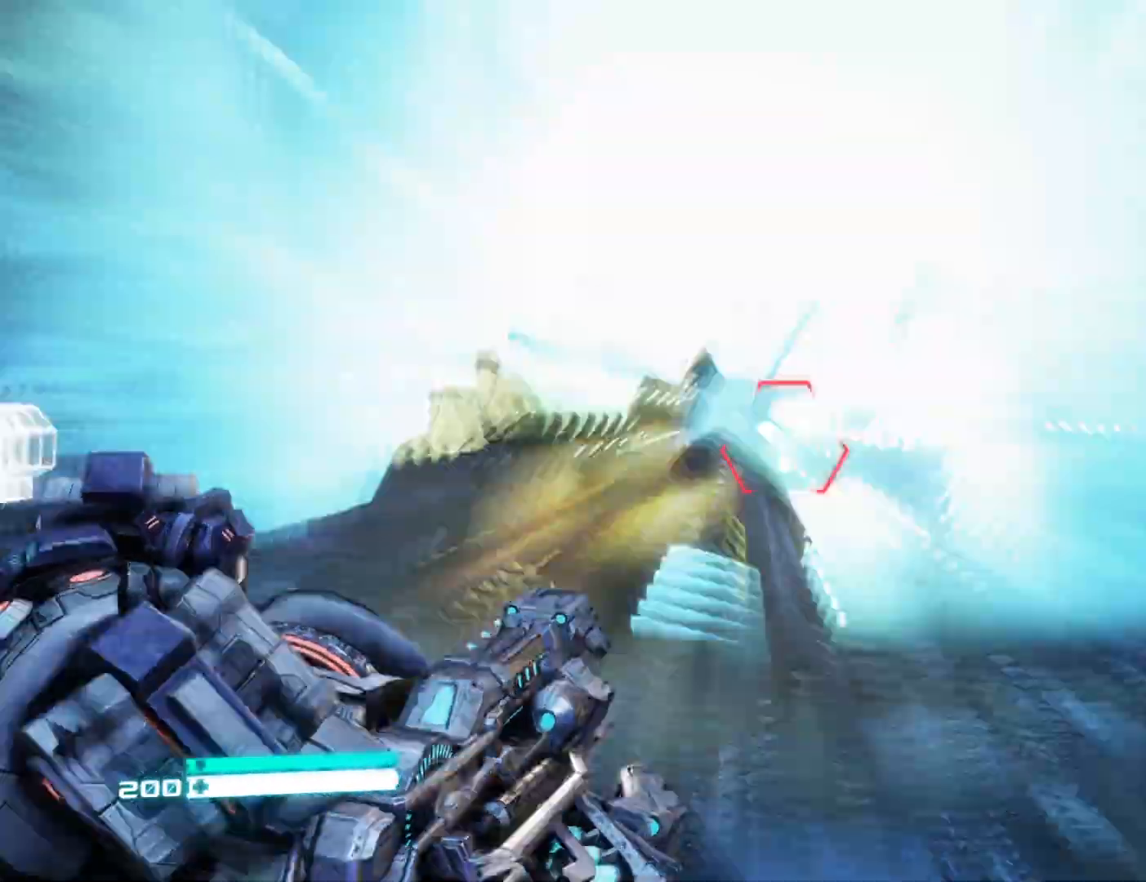
{"buttons": [], "left_stick": "down-right", "right_stick": "left", "events": [[17, "right_stick", "down-left"], [150, "R2", "up"], [183, "L2", "up"], [183, "right_stick", "left"], [250, "left_stick", "down-right"], [317, "right_stick", "up-left"], [483, "right_stick", "left"]]}
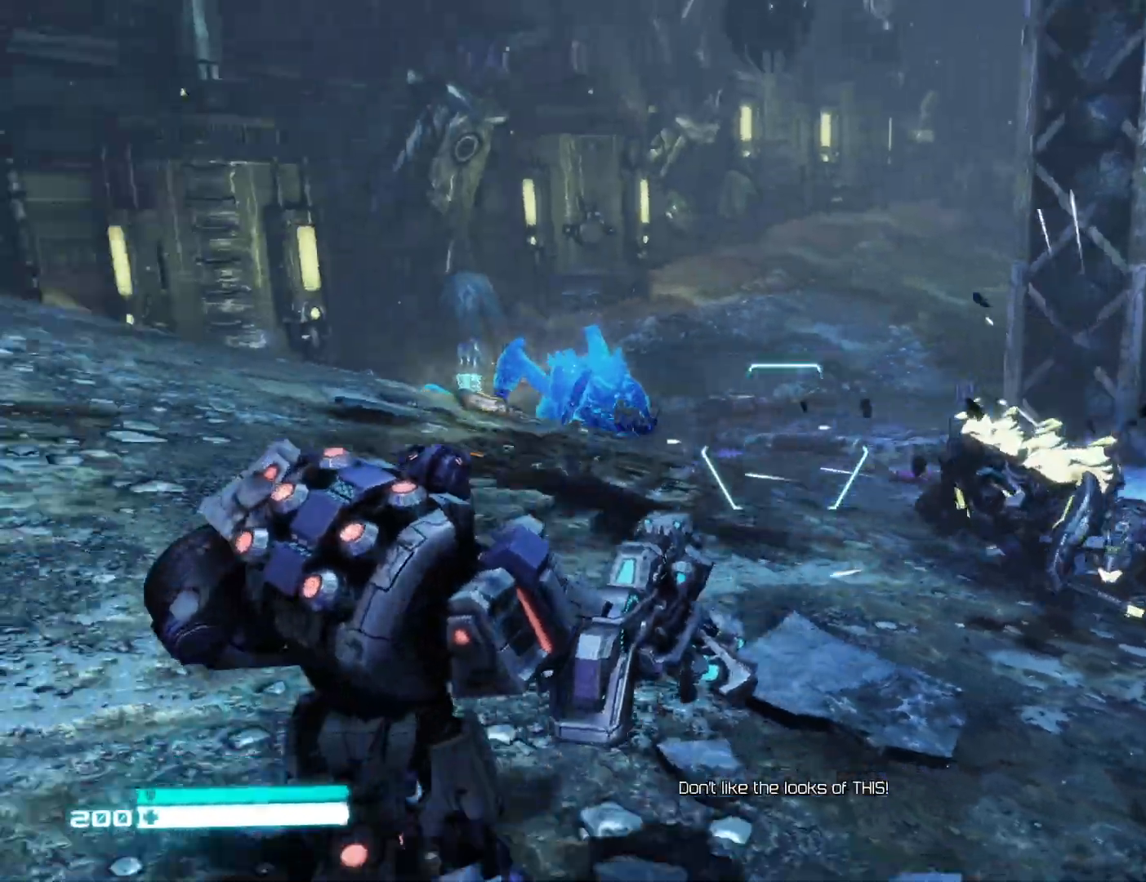
{"buttons": [], "left_stick": "down", "right_stick": "up", "events": [[17, "right_stick", "down-left"], [133, "right_stick", "left"], [233, "left_stick", "center"], [300, "right_stick", "up-left"], [367, "left_stick", "down"], [400, "right_stick", "up"]]}
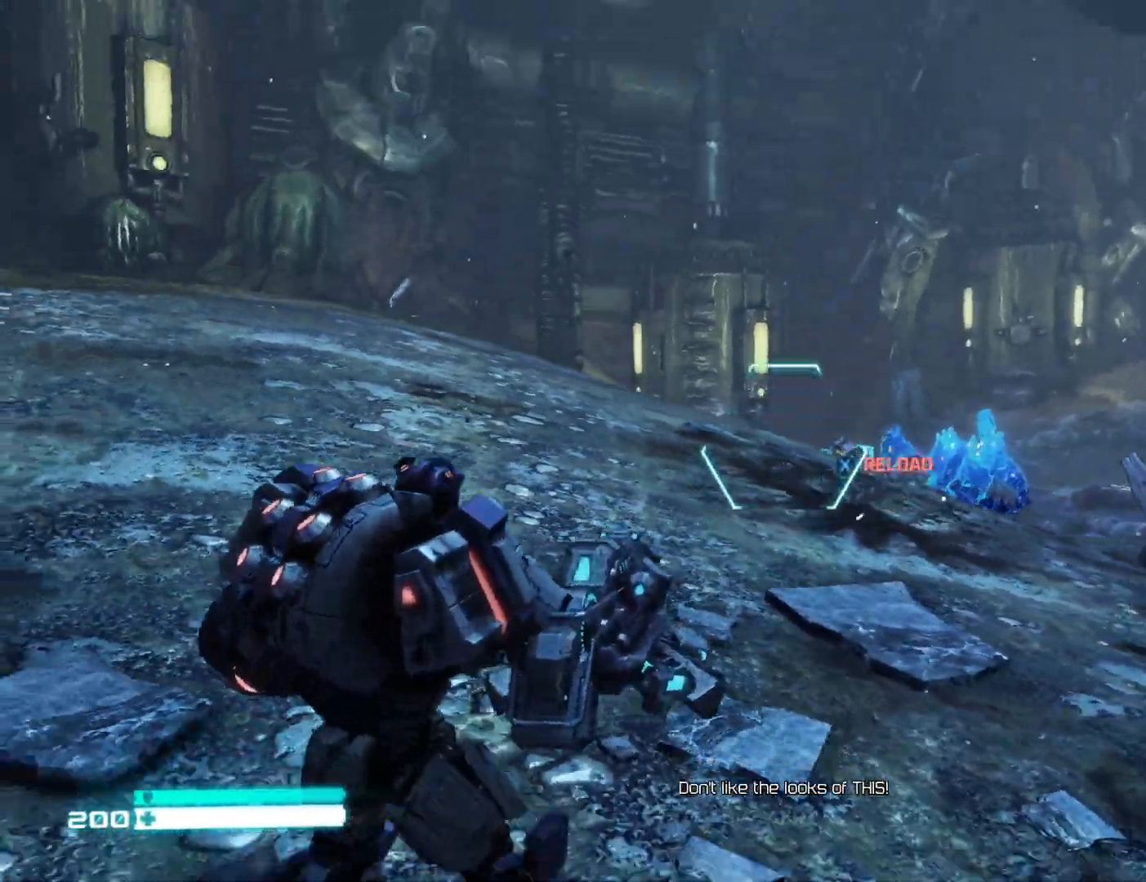
{"buttons": [], "left_stick": "down-right", "right_stick": "center", "events": [[100, "right_stick", "right"], [133, "left_stick", "down-right"], [317, "right_stick", "center"]]}
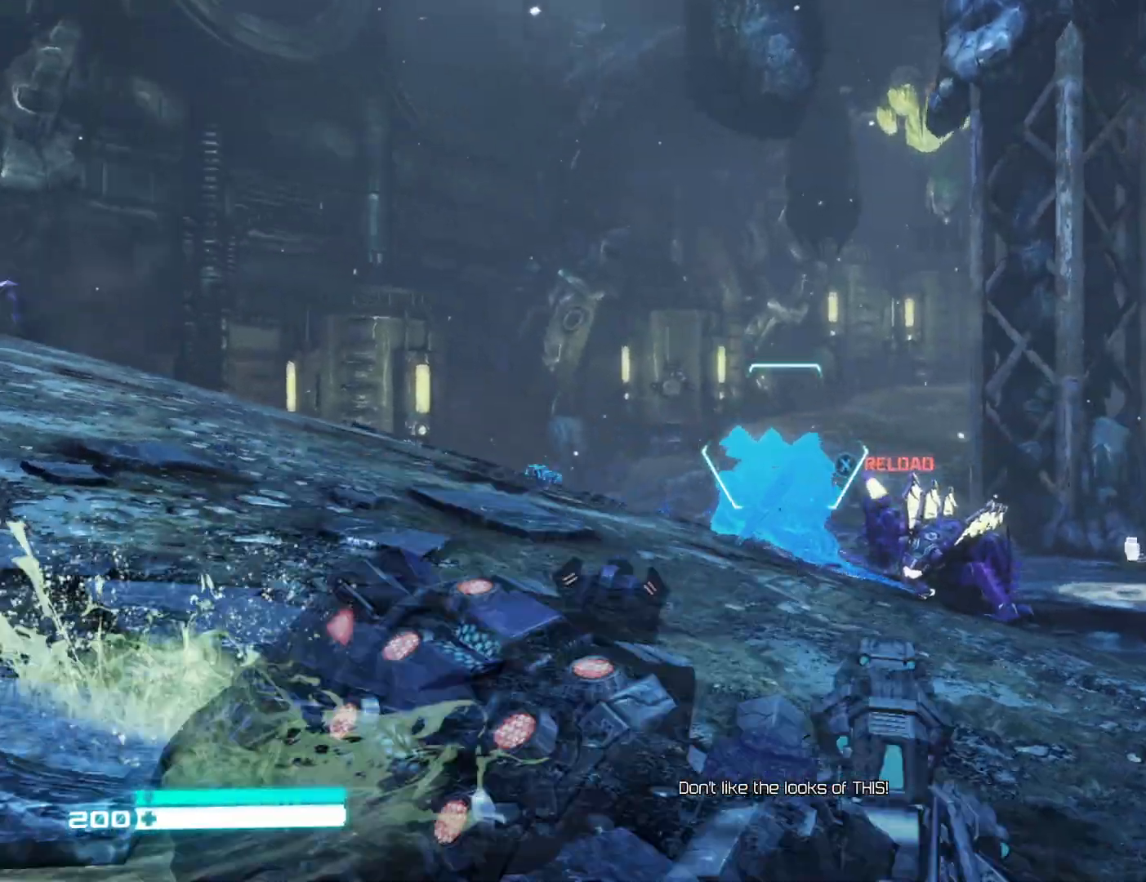
{"buttons": ["X"], "left_stick": "up", "right_stick": "center", "events": [[17, "X", "down"], [133, "X", "up"], [150, "left_stick", "center"], [333, "left_stick", "up"], [383, "X", "down"]]}
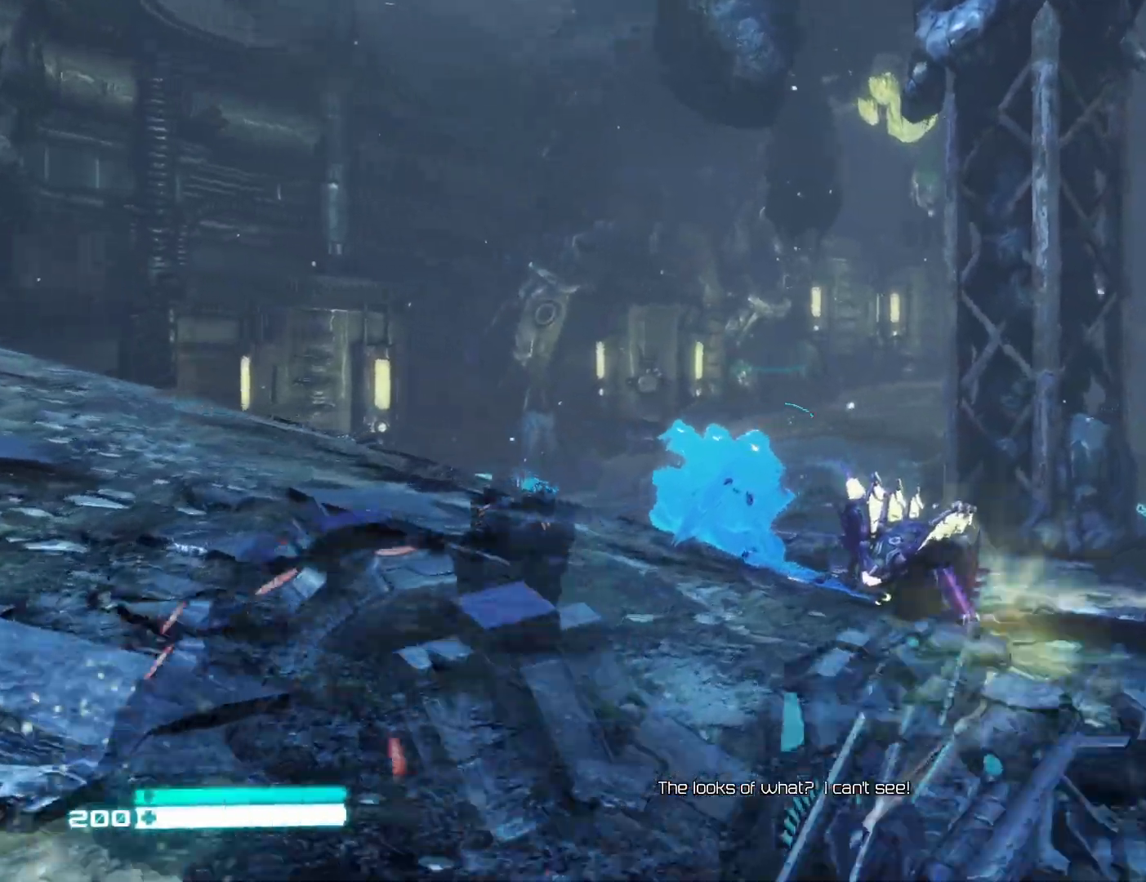
{"buttons": [], "left_stick": "up-right", "right_stick": "left", "events": [[17, "X", "up"], [100, "left_stick", "up-right"], [200, "right_stick", "left"]]}
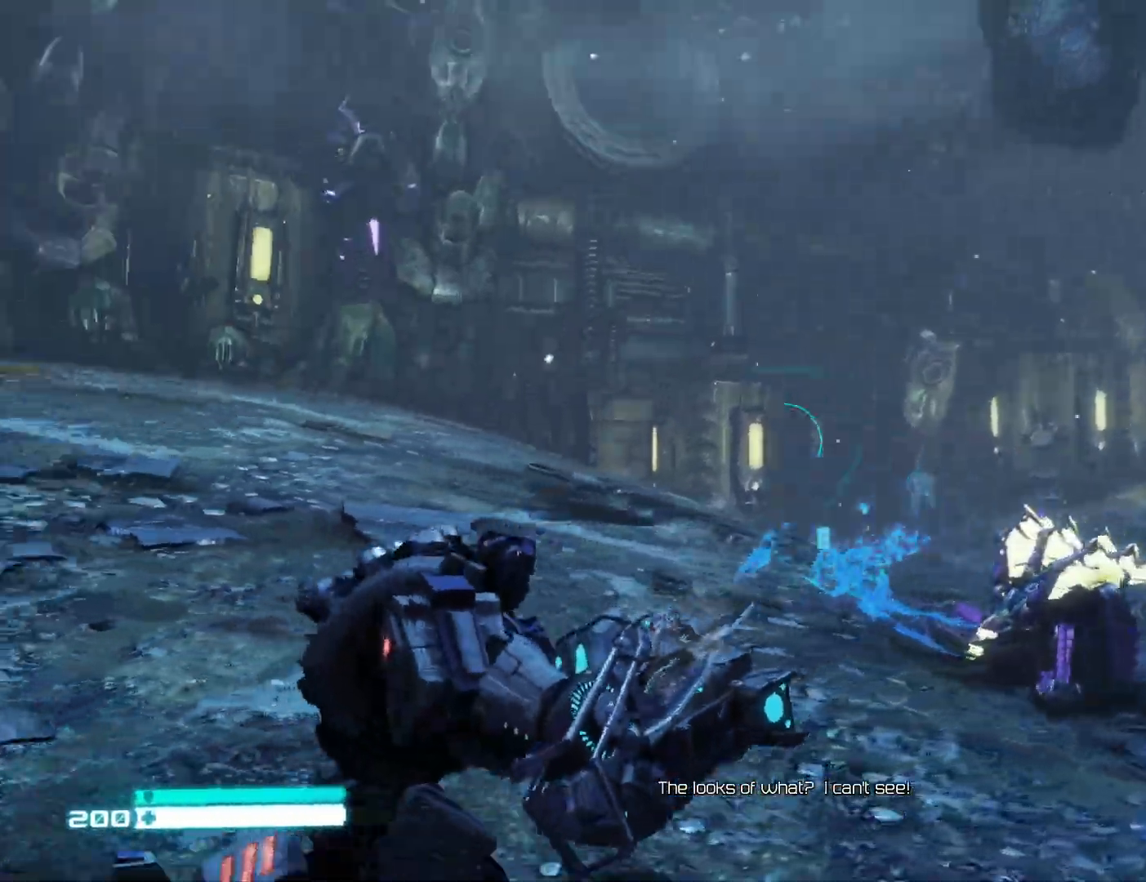
{"buttons": [], "left_stick": "up-right", "right_stick": "left", "events": [[50, "right_stick", "center"], [133, "X", "down"], [250, "X", "up"], [367, "right_stick", "left"]]}
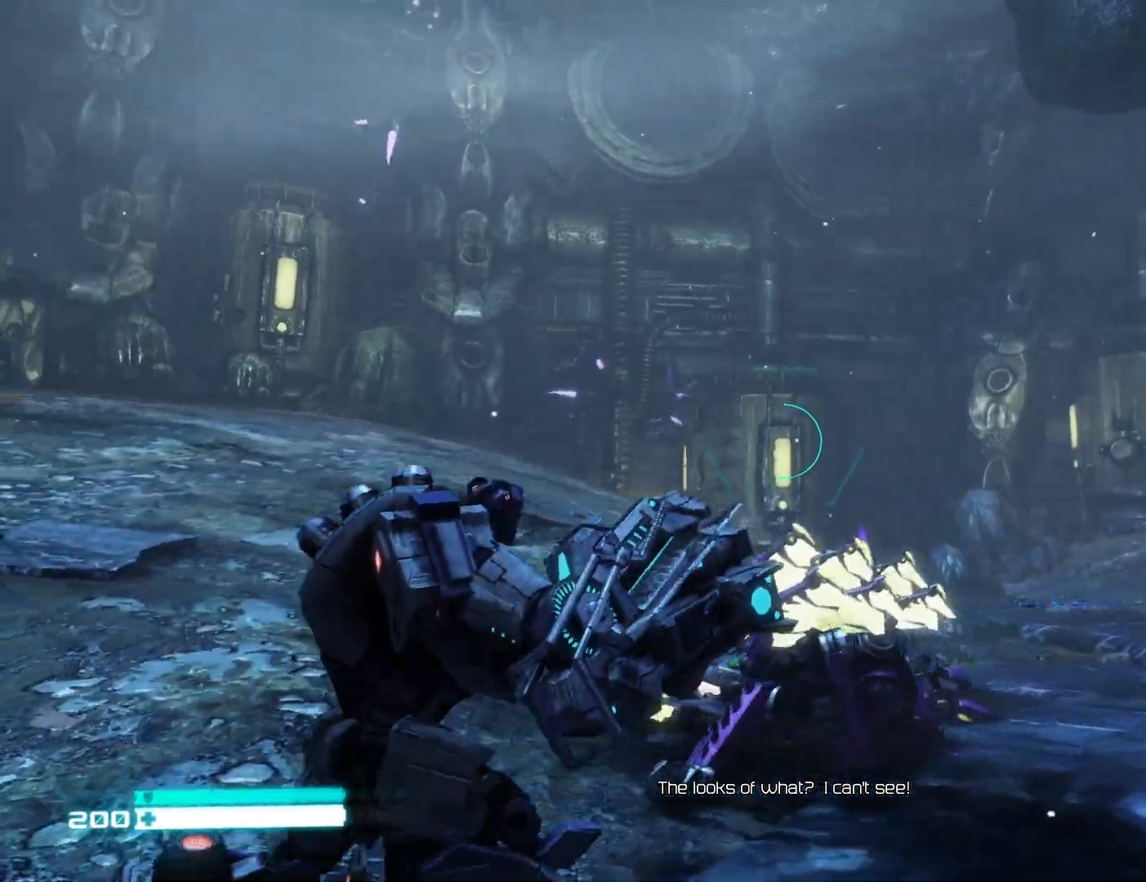
{"buttons": [], "left_stick": "left", "right_stick": "right", "events": [[33, "left_stick", "up"], [100, "right_stick", "down"], [183, "right_stick", "right"], [217, "left_stick", "up-left"], [467, "left_stick", "left"]]}
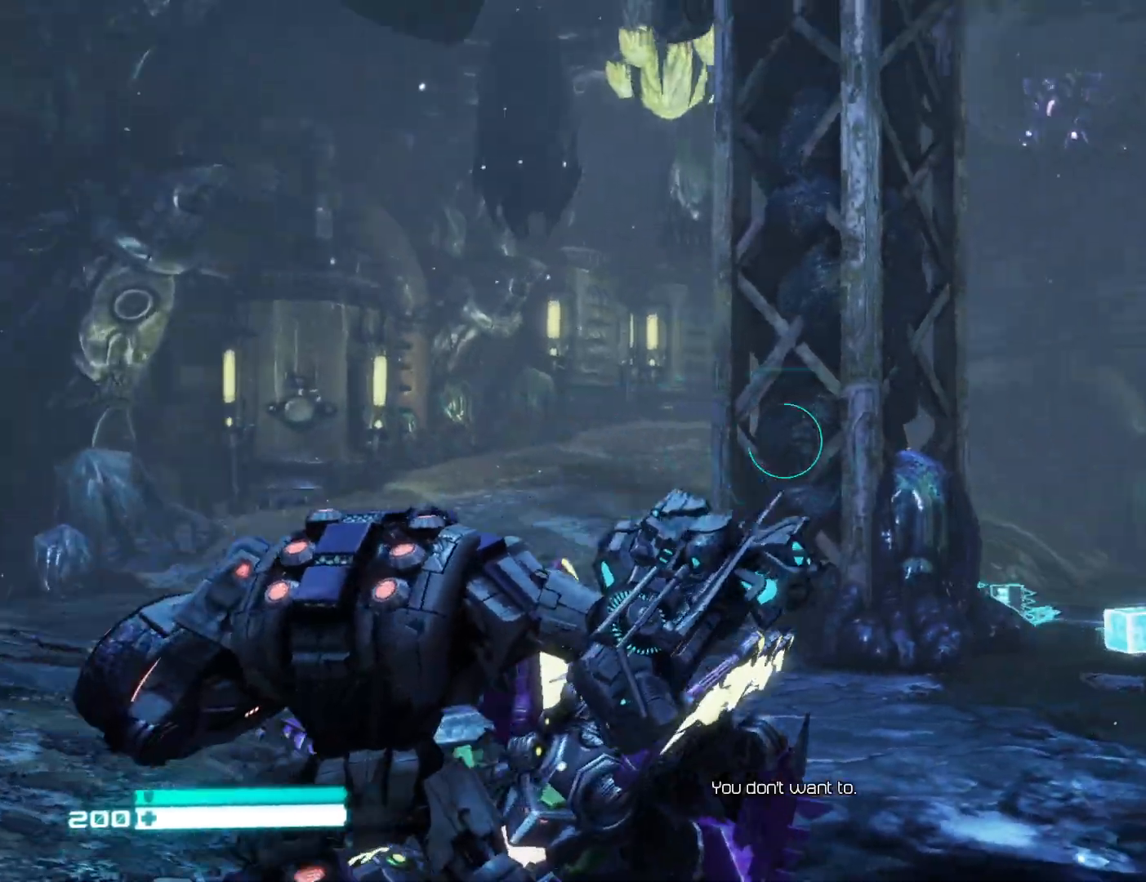
{"buttons": [], "left_stick": "left", "right_stick": "center", "events": [[83, "right_stick", "center"], [250, "X", "down"], [400, "X", "up"]]}
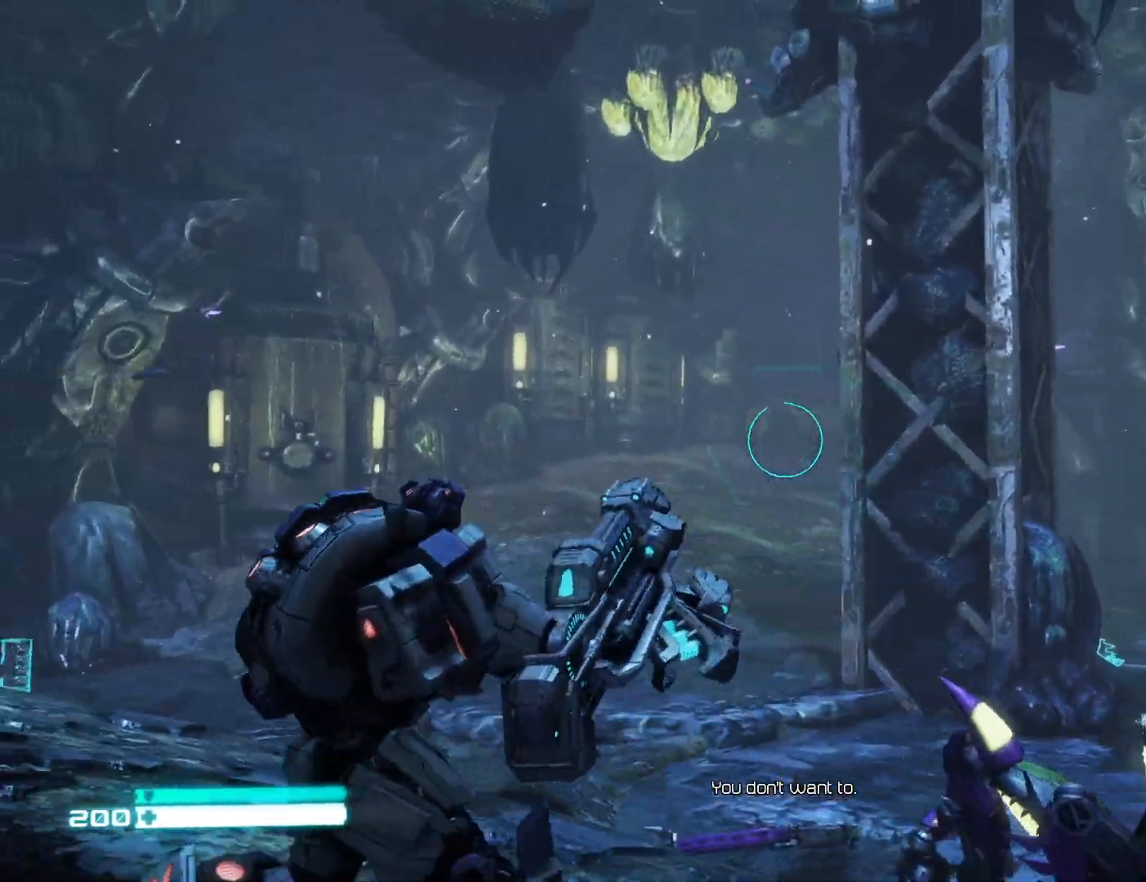
{"buttons": [], "left_stick": "down", "right_stick": "right", "events": [[133, "right_stick", "down-right"], [217, "right_stick", "right"], [267, "left_stick", "down-left"], [383, "left_stick", "down"]]}
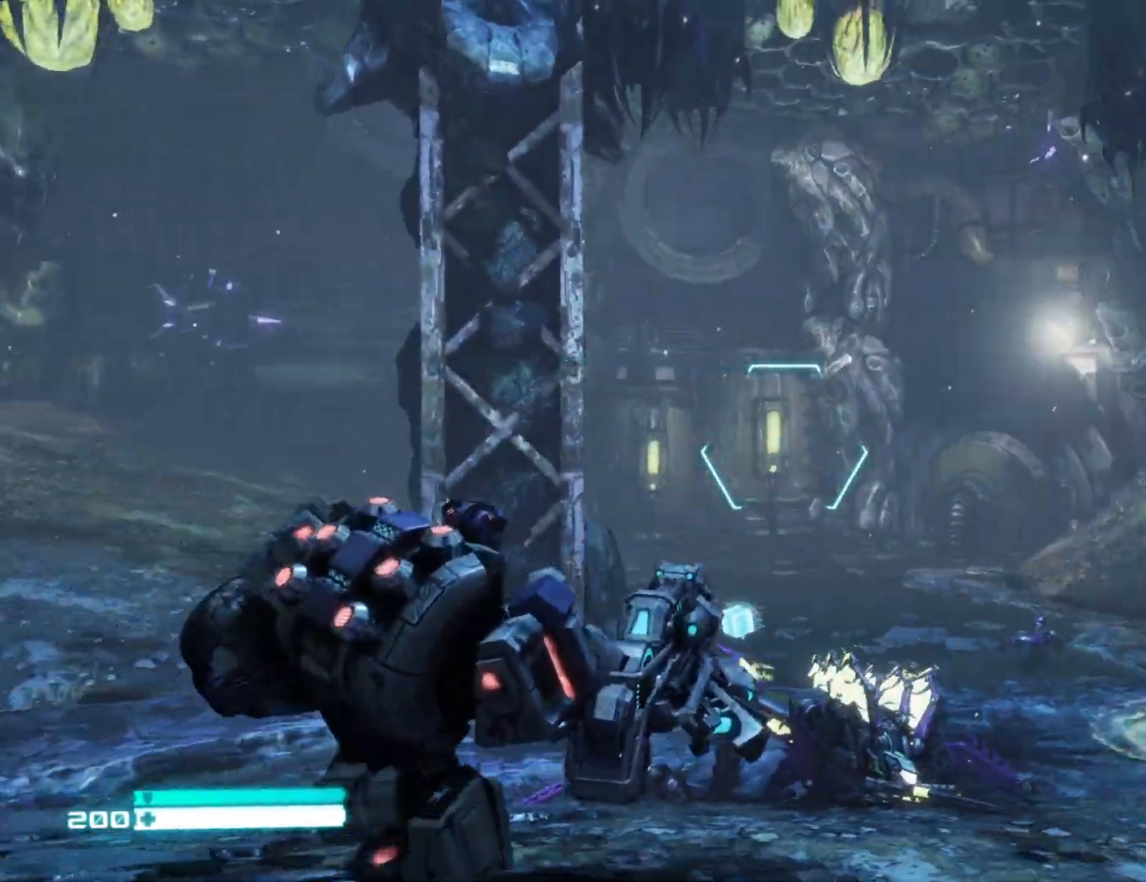
{"buttons": [], "left_stick": "down", "right_stick": "down-left", "events": [[383, "right_stick", "center"], [483, "right_stick", "down-left"]]}
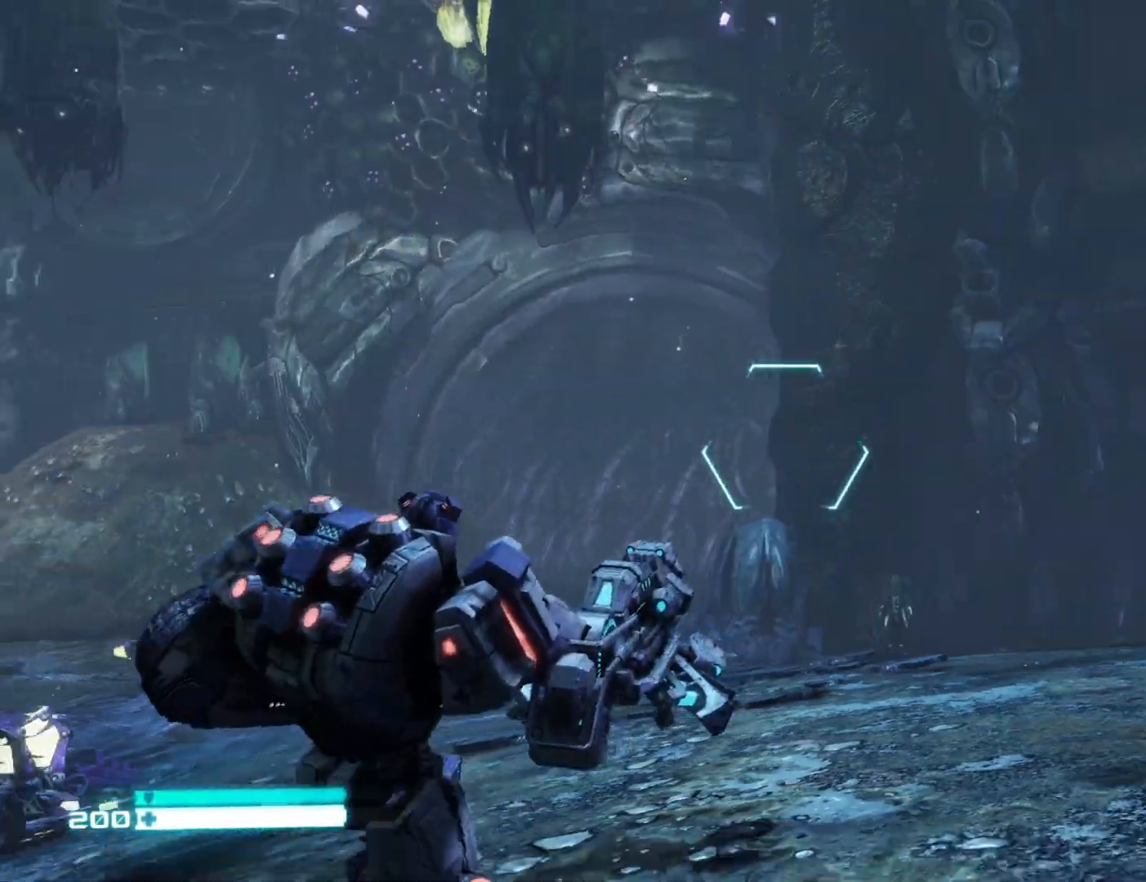
{"buttons": [], "left_stick": "left", "right_stick": "right", "events": [[167, "right_stick", "up-left"], [250, "right_stick", "right"], [283, "left_stick", "left"]]}
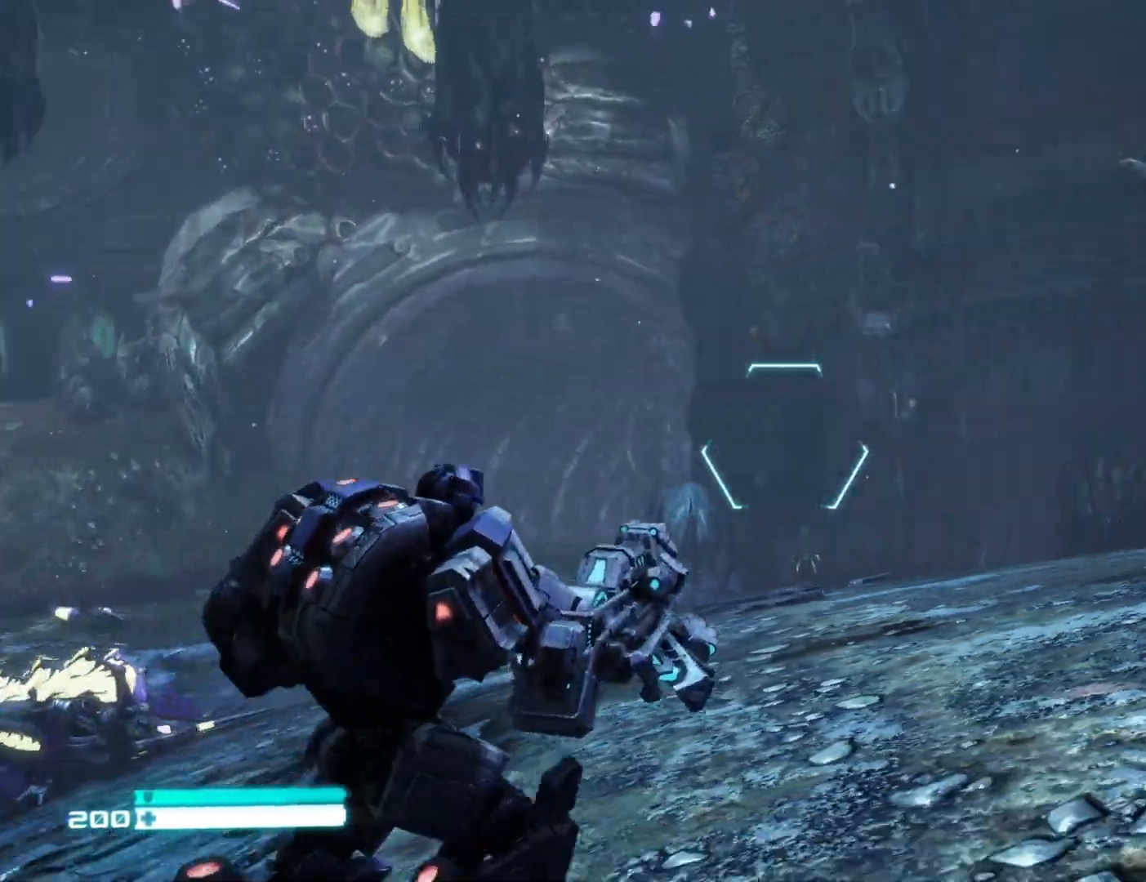
{"buttons": [], "left_stick": "right", "right_stick": "down-left", "events": [[100, "left_stick", "down"], [117, "right_stick", "up"], [200, "left_stick", "right"], [317, "right_stick", "left"], [433, "right_stick", "down-left"]]}
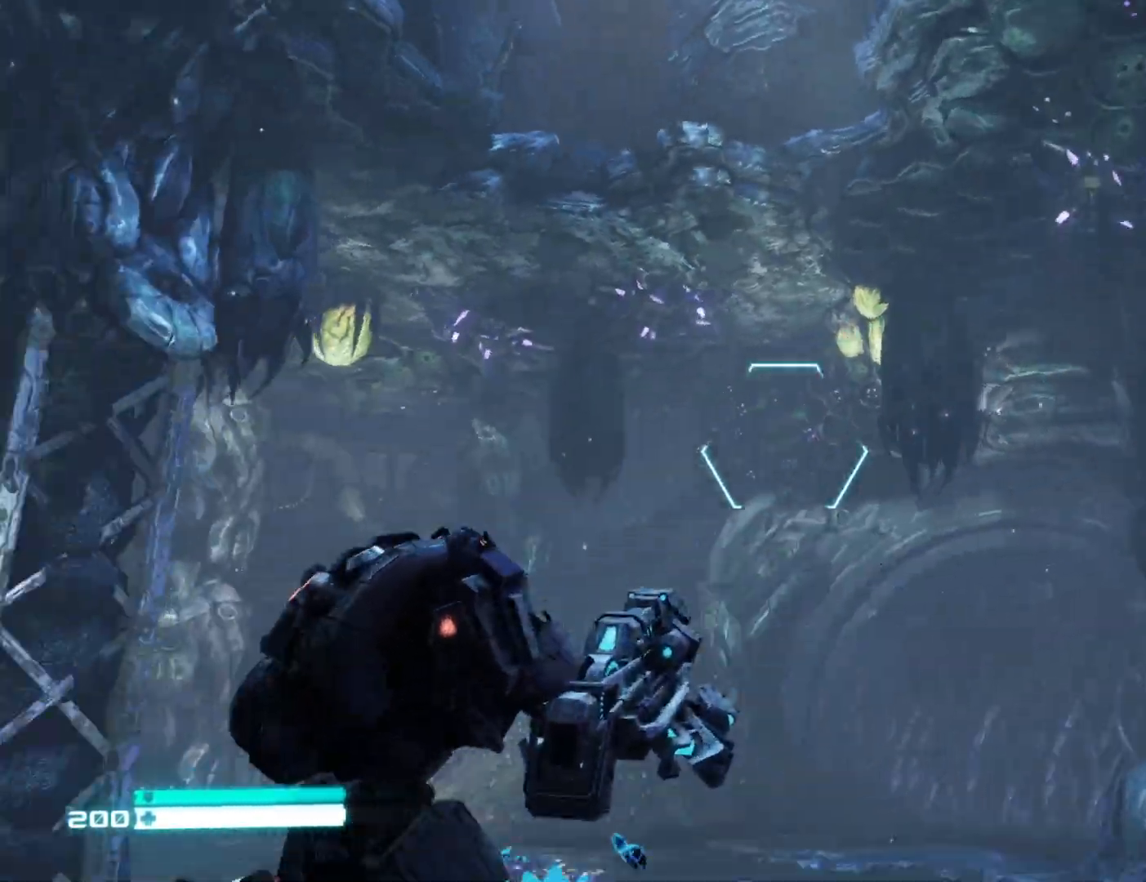
{"buttons": [], "left_stick": "right", "right_stick": "down-left", "events": [[300, "right_stick", "center"], [367, "right_stick", "down-left"]]}
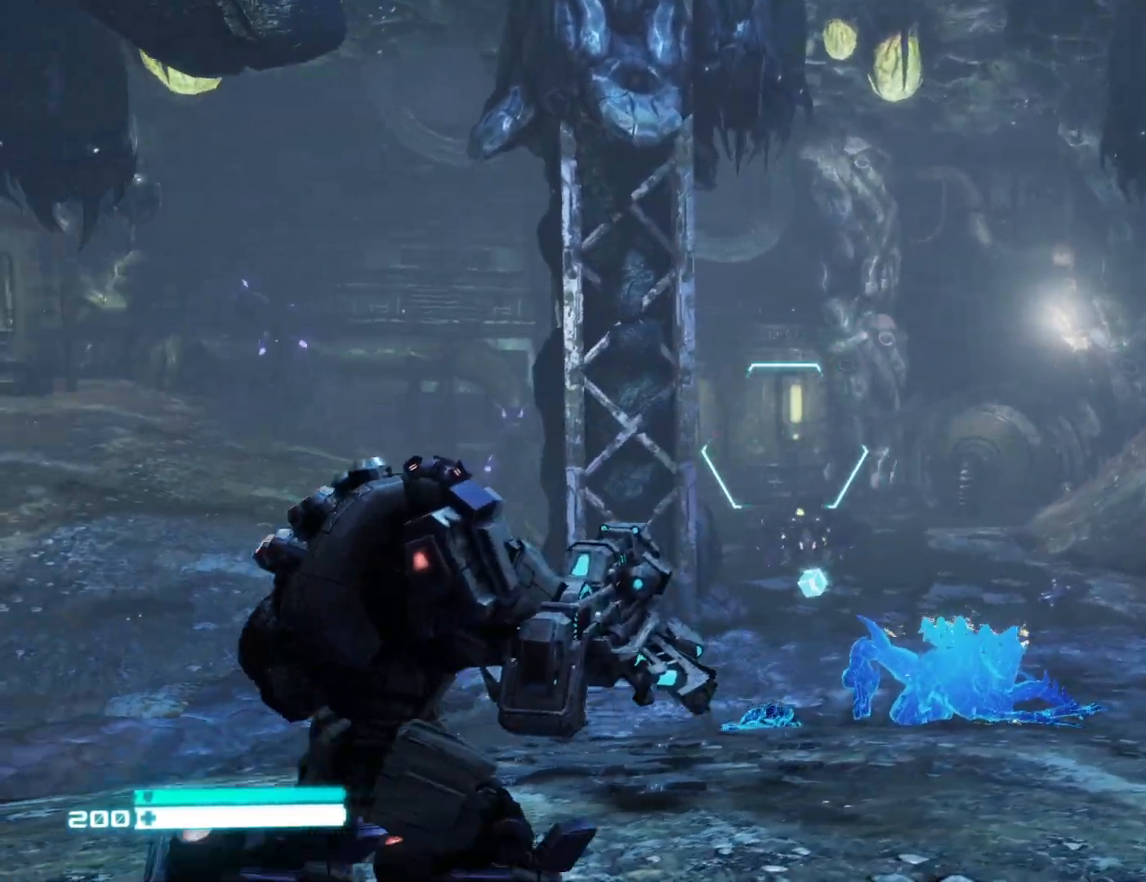
{"buttons": ["L2"], "left_stick": "up", "right_stick": "center", "events": [[67, "right_stick", "center"], [300, "right_stick", "down"], [400, "L2", "down"], [400, "left_stick", "up"], [467, "right_stick", "center"]]}
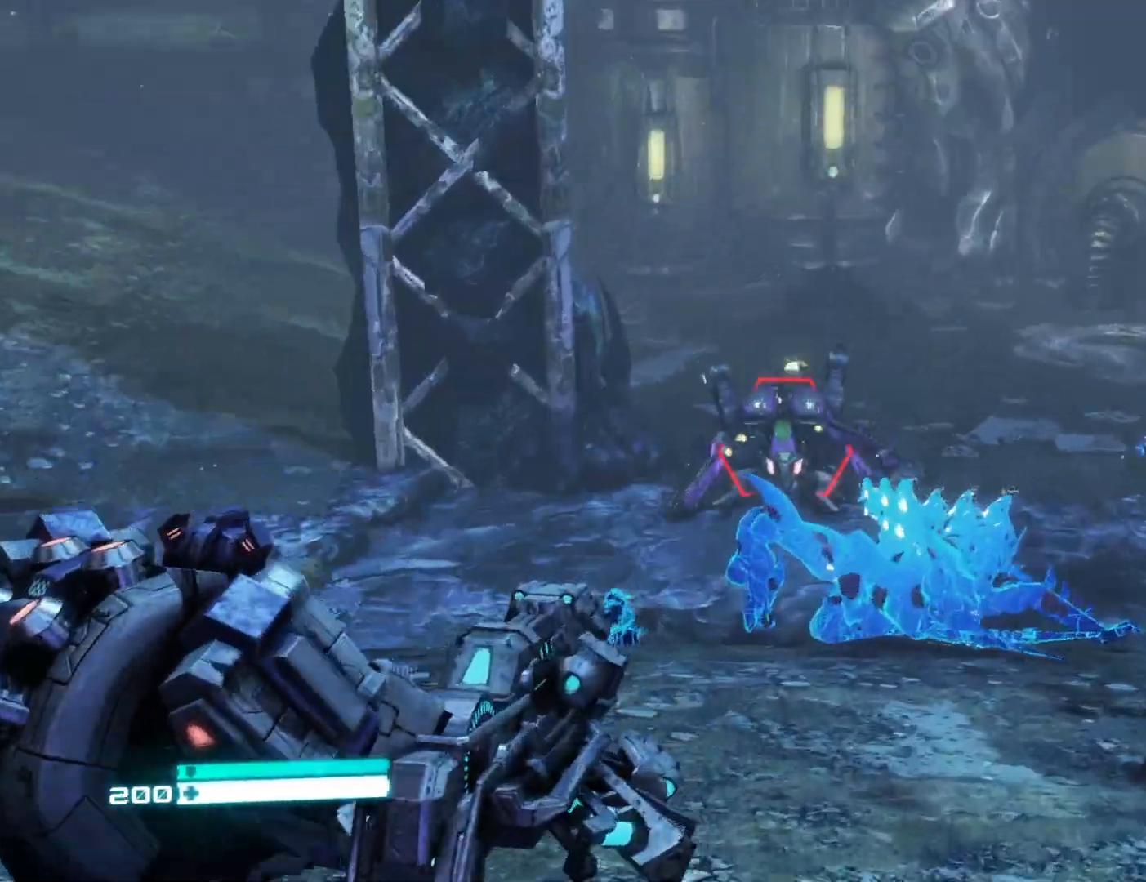
{"buttons": ["L2", "R2"], "left_stick": "down", "right_stick": "down", "events": [[50, "left_stick", "up-left"], [117, "right_stick", "down"], [200, "R2", "down"], [200, "right_stick", "center"], [367, "R2", "up"], [367, "left_stick", "down"], [400, "right_stick", "down"], [483, "R2", "down"]]}
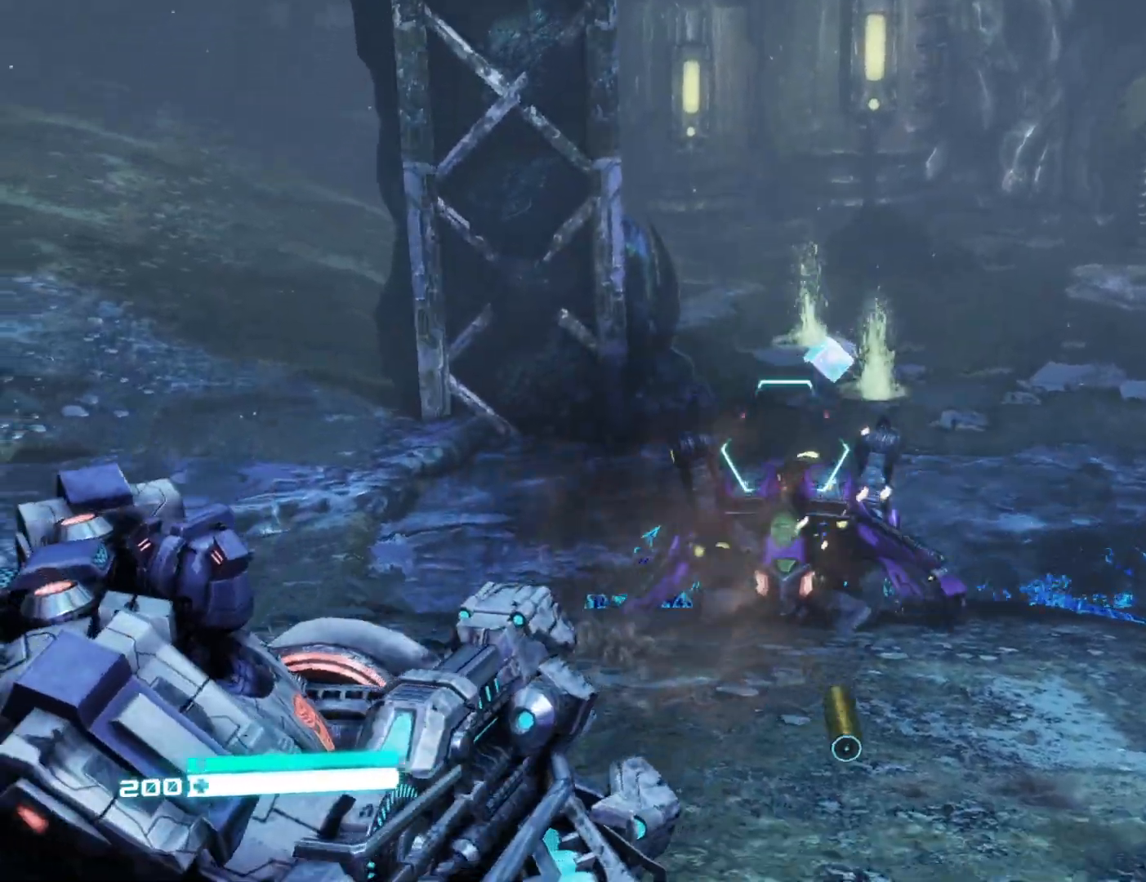
{"buttons": [], "left_stick": "down", "right_stick": "up-right", "events": [[150, "R2", "up"], [300, "right_stick", "center"], [417, "L2", "up"], [450, "right_stick", "up-right"]]}